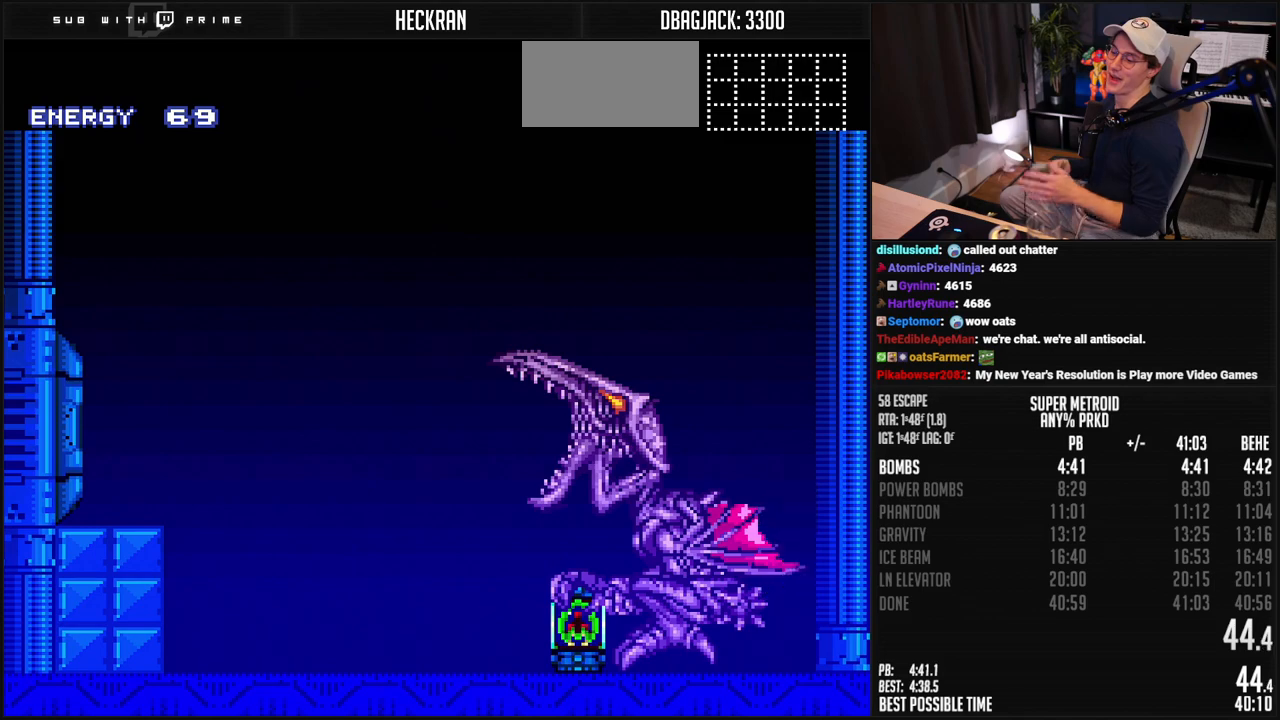
Gameplay with a controller (Nintendo layout); each line is a JSON object with the inputs held at the frame after it. "events" lists button and stick changes between this image and that frame as [ms after this image, input, new state], when the widget could be followed in between. Not read: L3 R3.
{"buttons": [], "events": []}
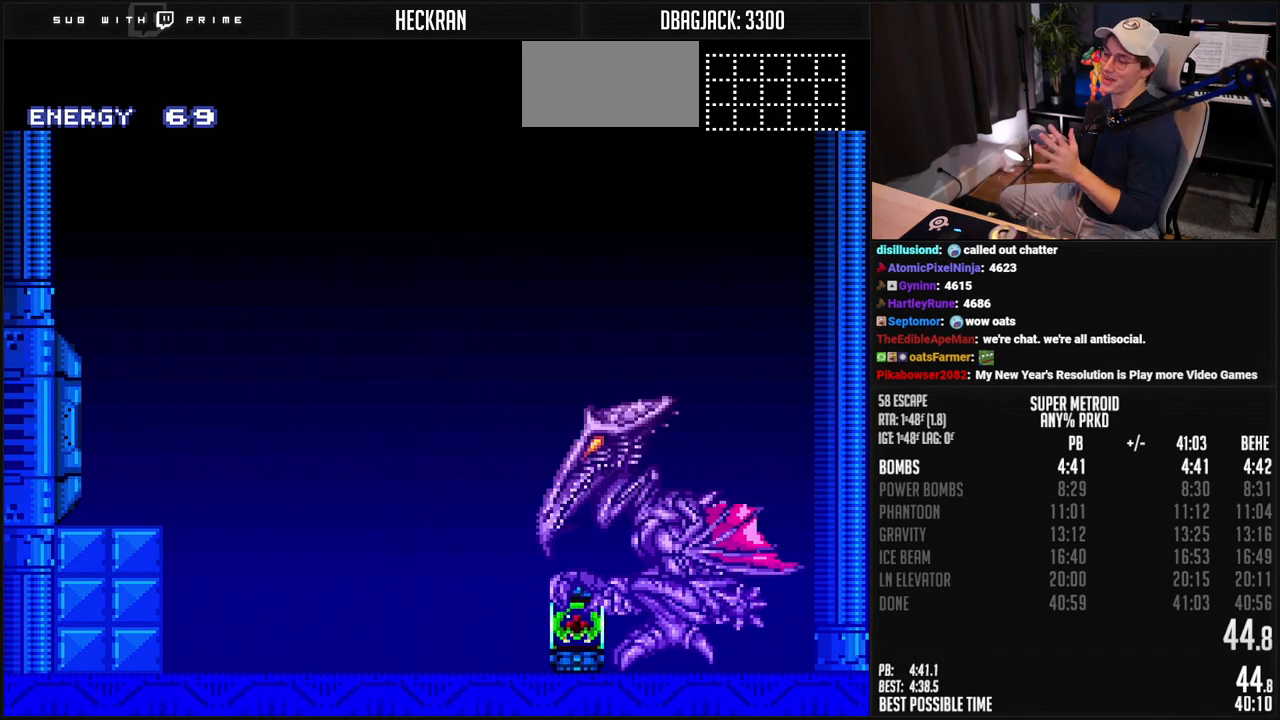
{"buttons": [], "events": []}
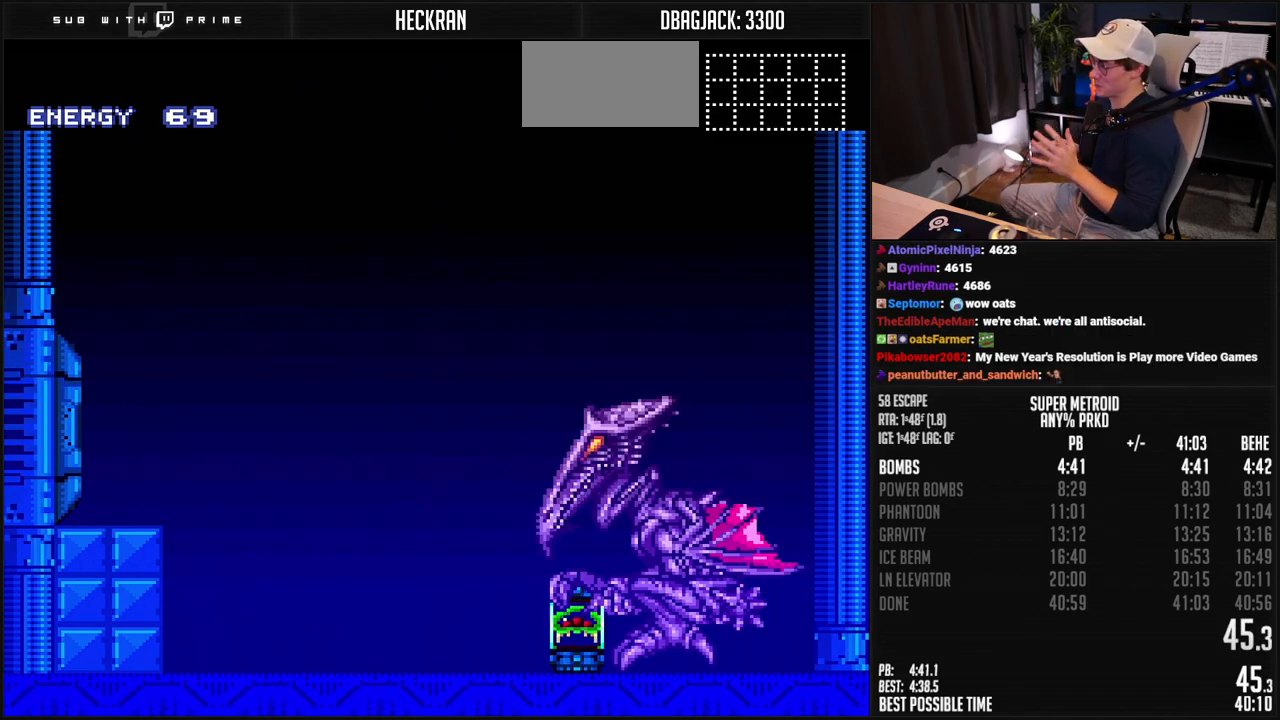
{"buttons": [], "events": []}
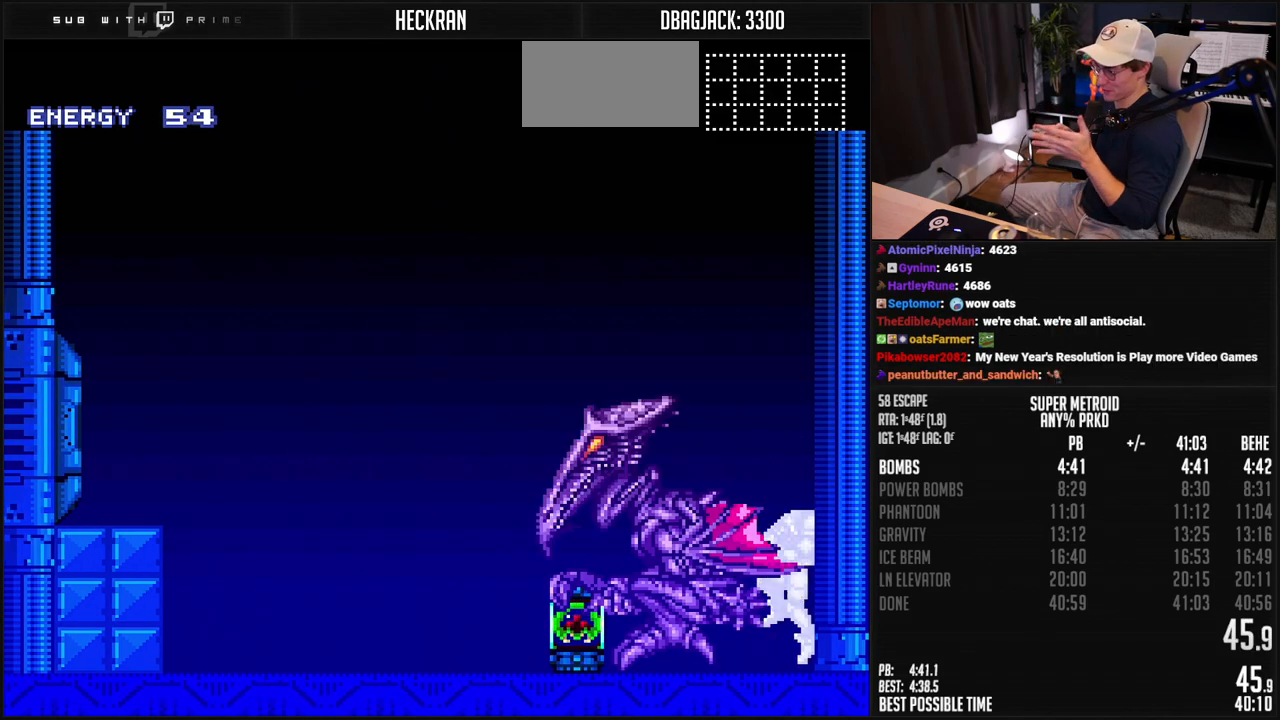
{"buttons": [], "events": []}
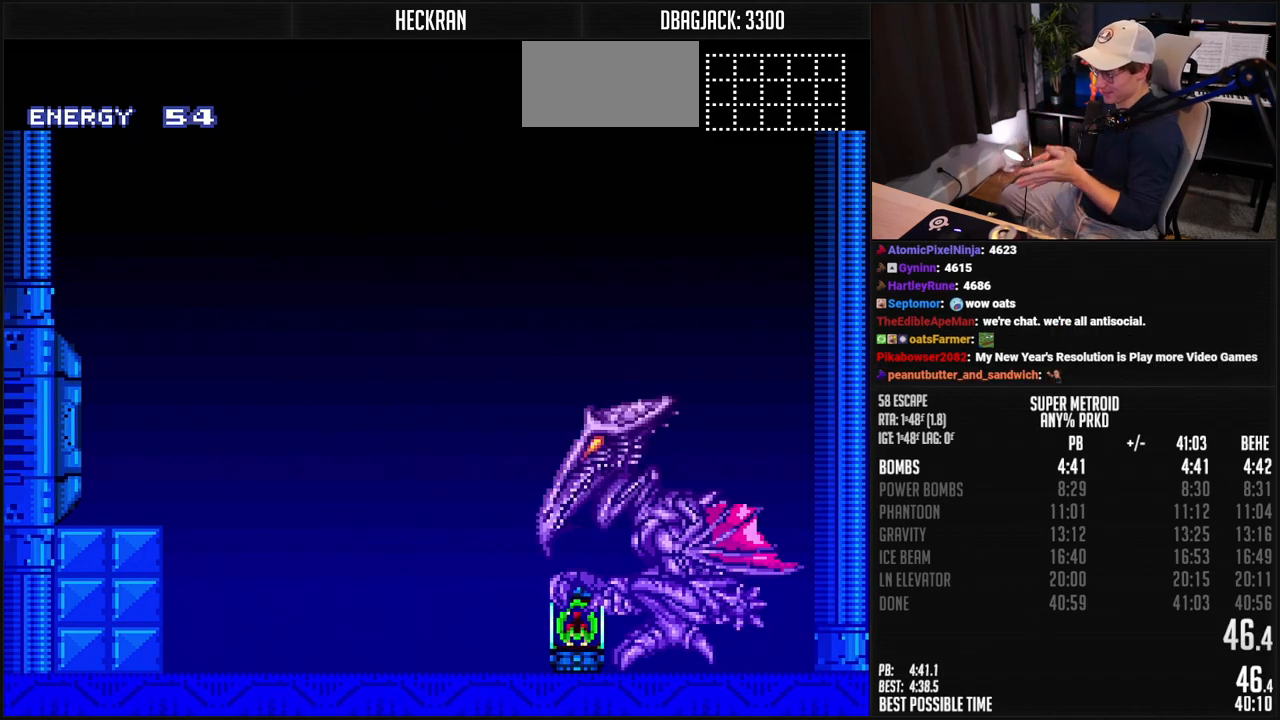
{"buttons": [], "events": []}
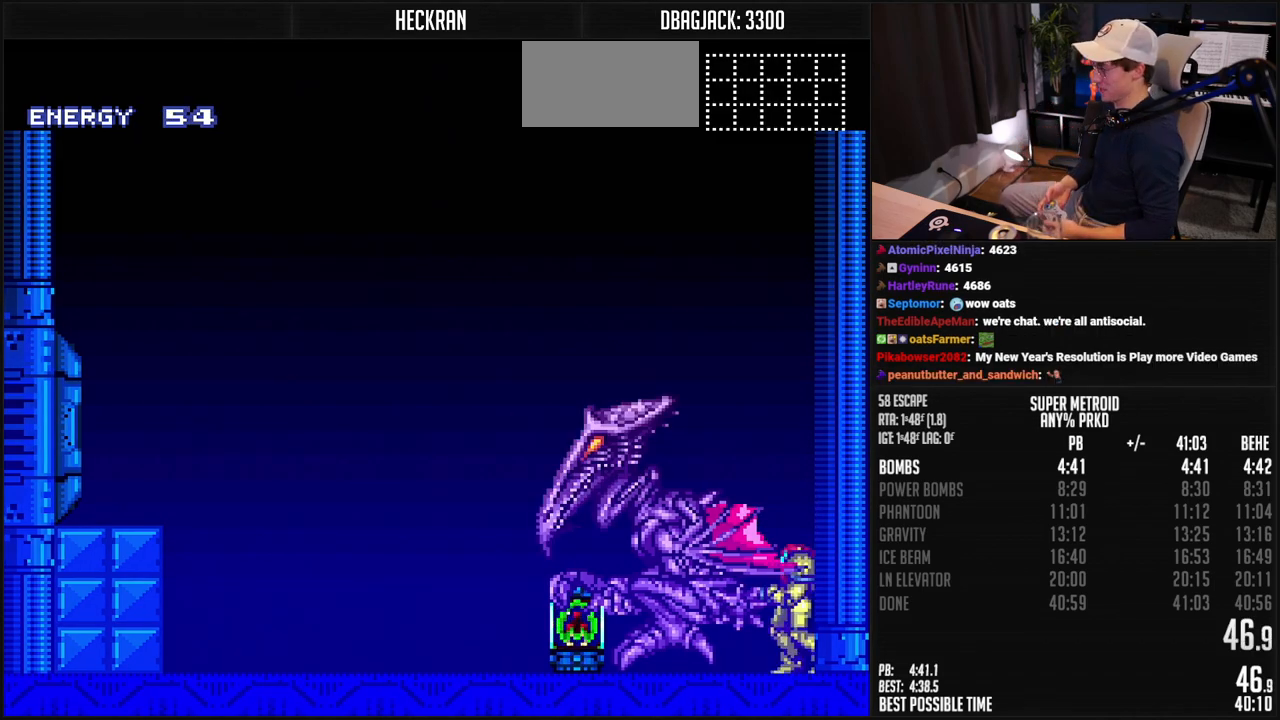
{"buttons": ["A"], "events": [[485, "A", "down"]]}
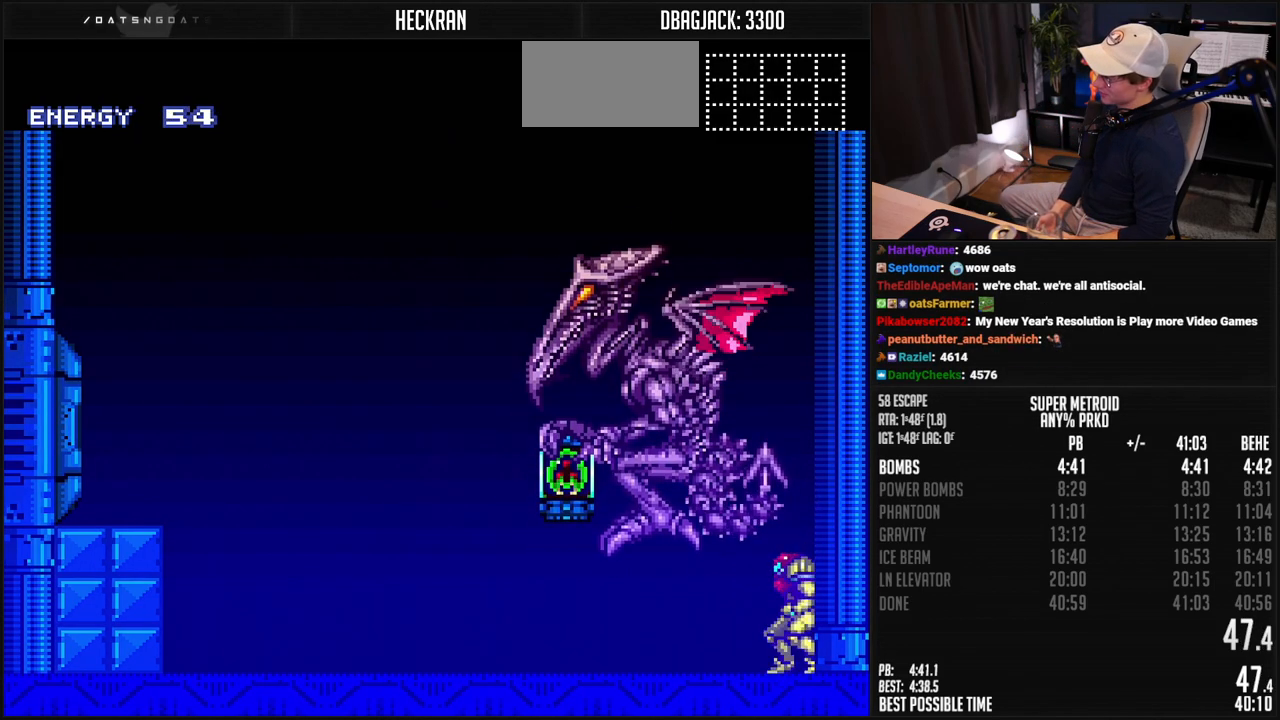
{"buttons": [], "events": [[234, "A", "up"]]}
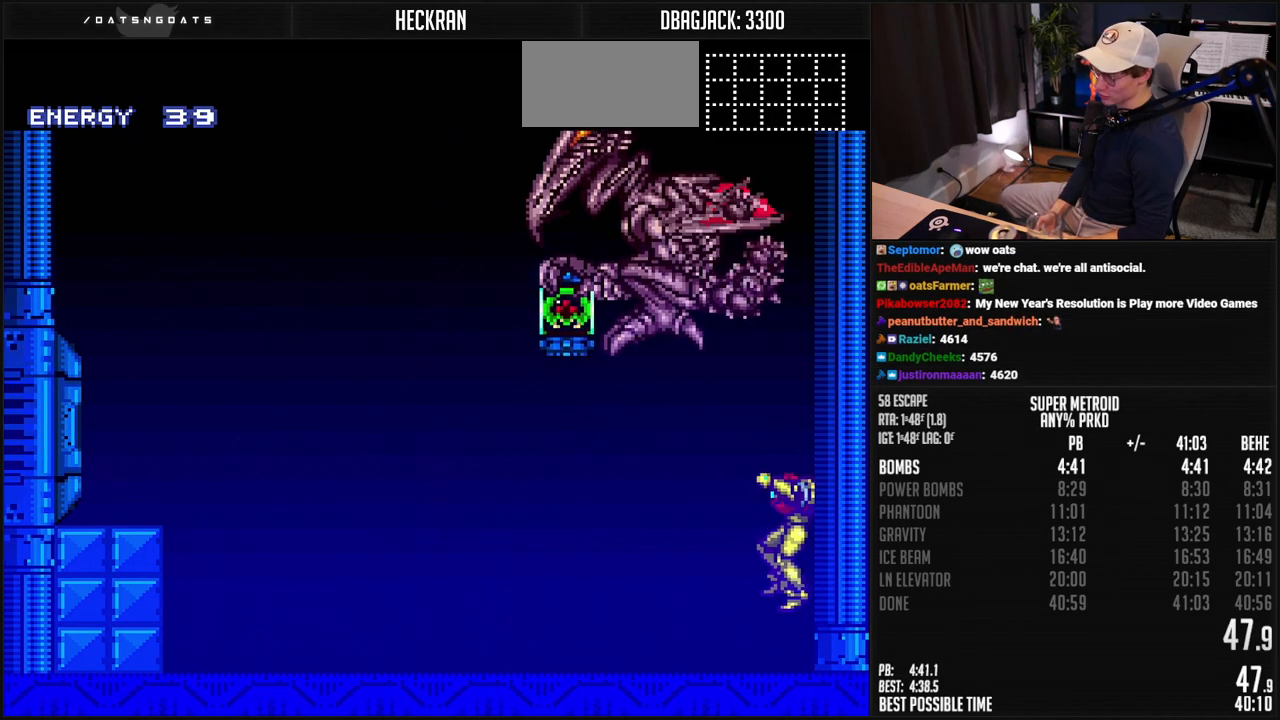
{"buttons": ["A"], "events": [[485, "A", "down"]]}
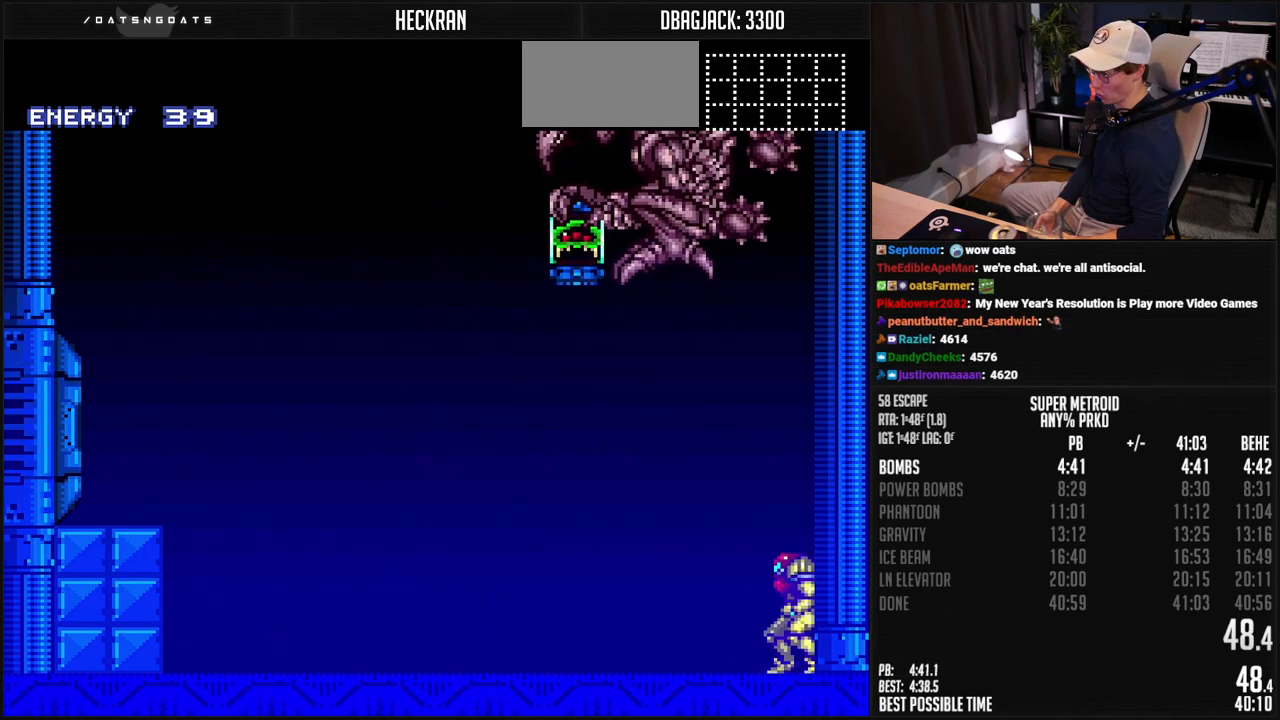
{"buttons": ["A"], "events": []}
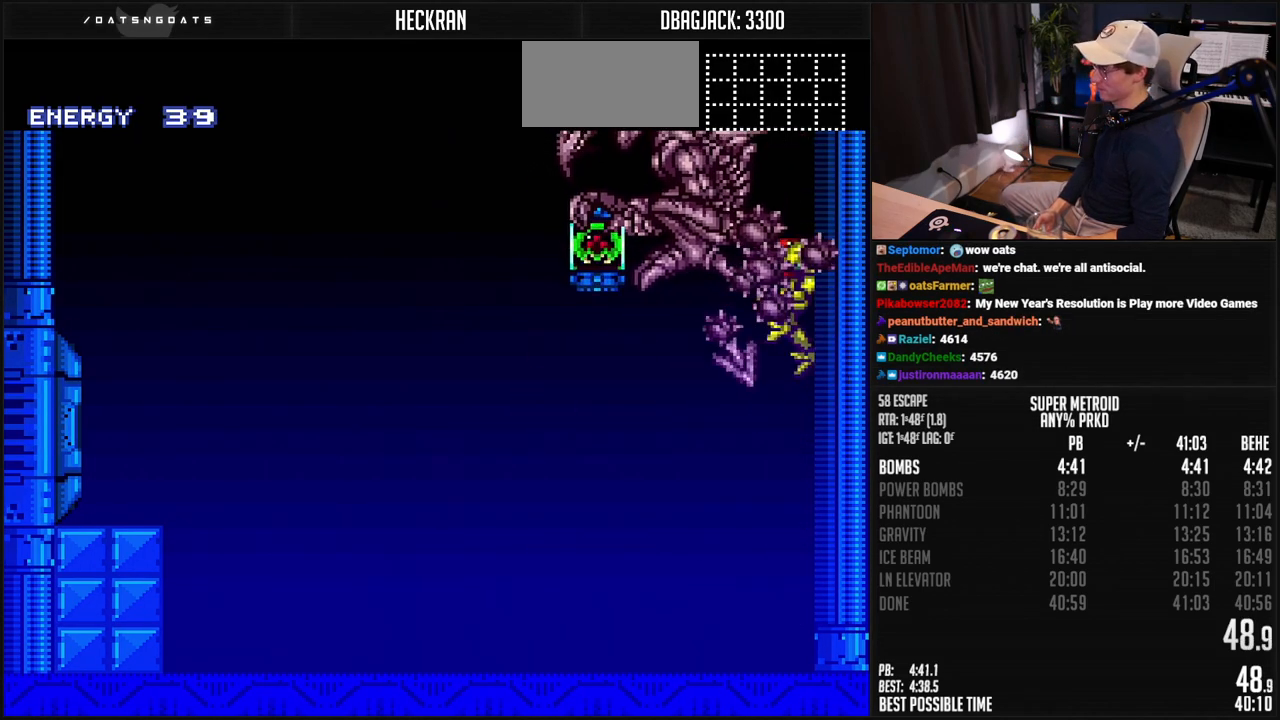
{"buttons": ["A", "DPAD_RIGHT"], "events": [[50, "A", "up"], [117, "A", "down"], [368, "DPAD_RIGHT", "down"]]}
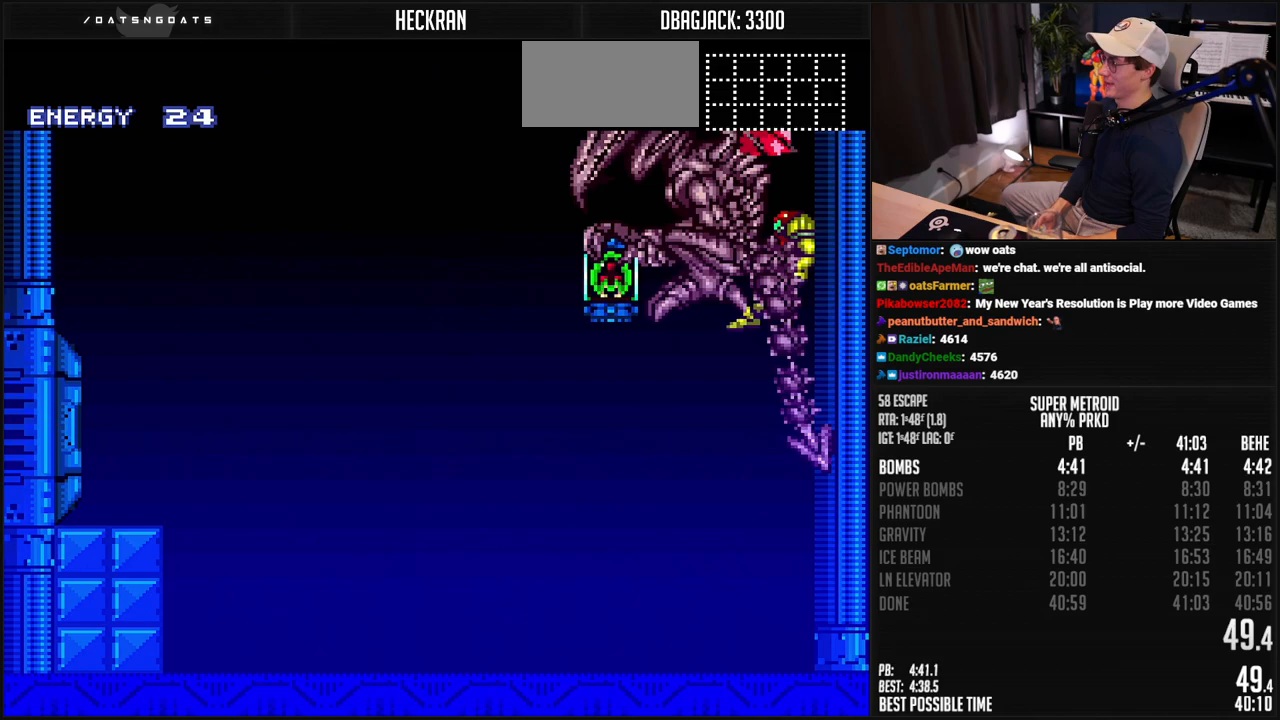
{"buttons": ["B"], "events": [[234, "DPAD_RIGHT", "up"], [301, "A", "up"], [334, "DPAD_LEFT", "down"], [401, "B", "down"], [418, "DPAD_LEFT", "up"]]}
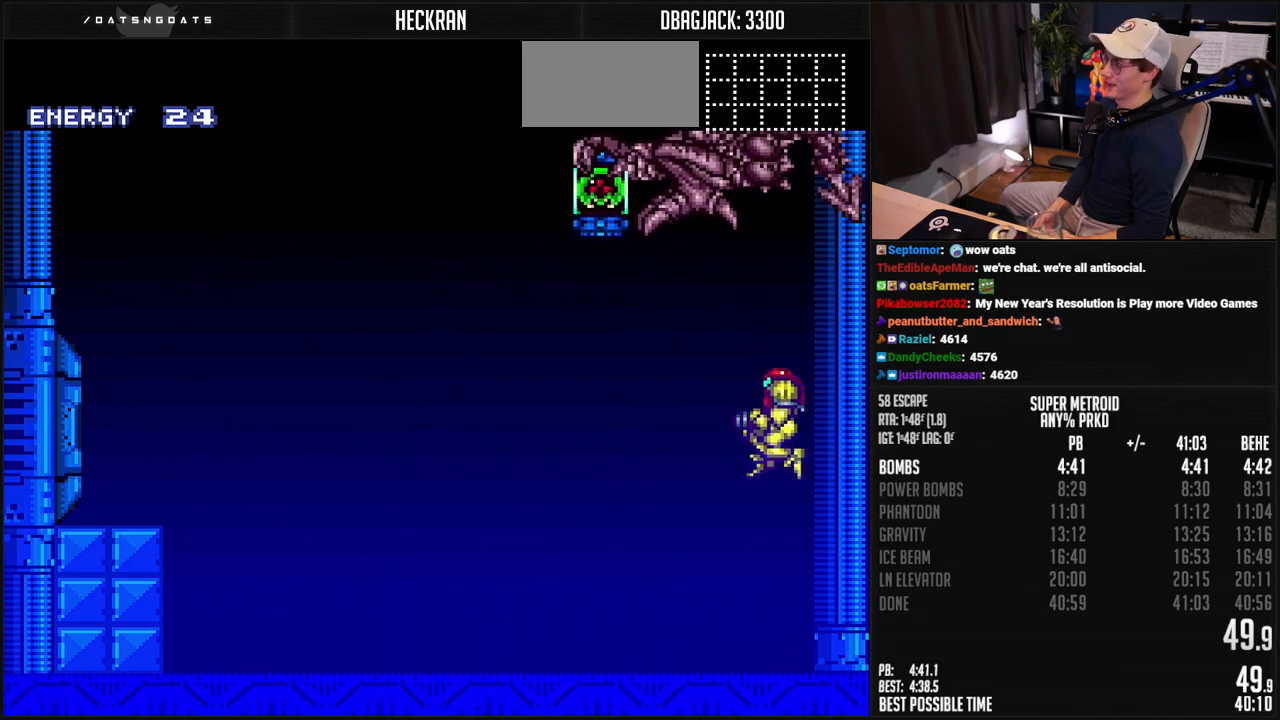
{"buttons": ["B", "DPAD_LEFT"], "events": [[233, "R1", "down"], [250, "DPAD_LEFT", "down"], [350, "R1", "up"]]}
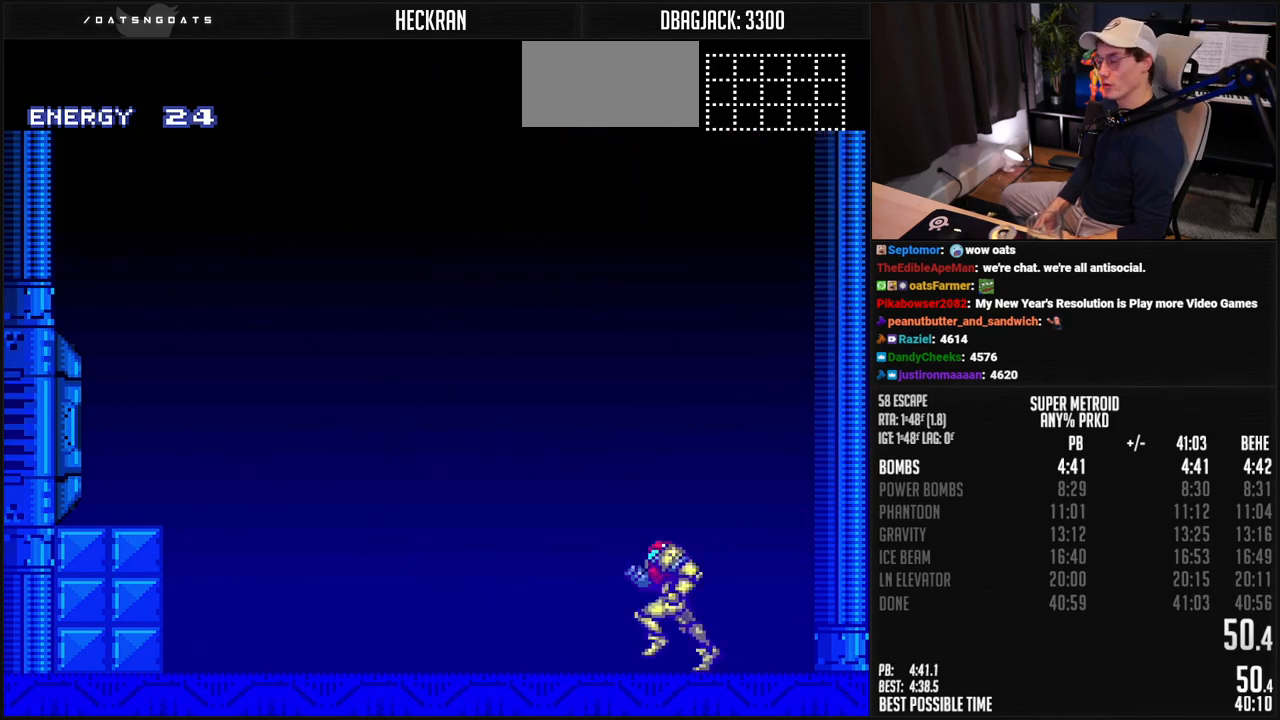
{"buttons": ["B"], "events": [[467, "DPAD_LEFT", "up"]]}
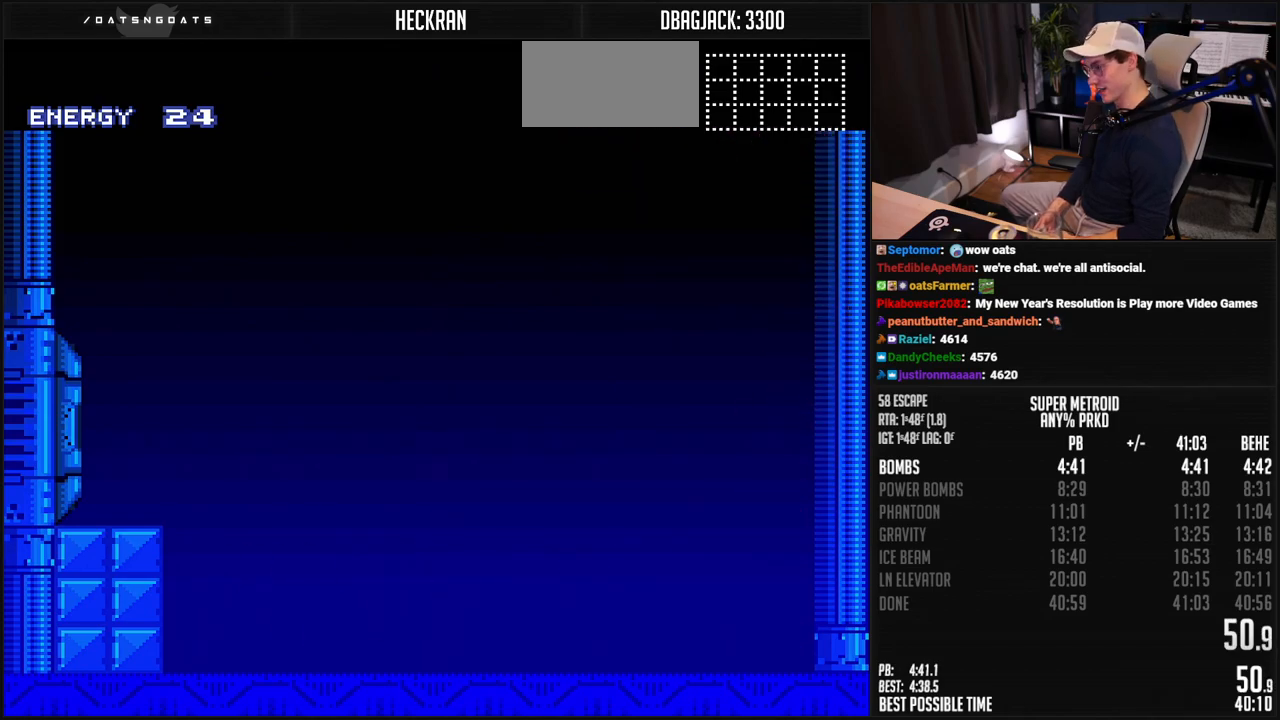
{"buttons": [], "events": [[33, "B", "up"], [67, "DPAD_RIGHT", "down"], [134, "DPAD_RIGHT", "up"]]}
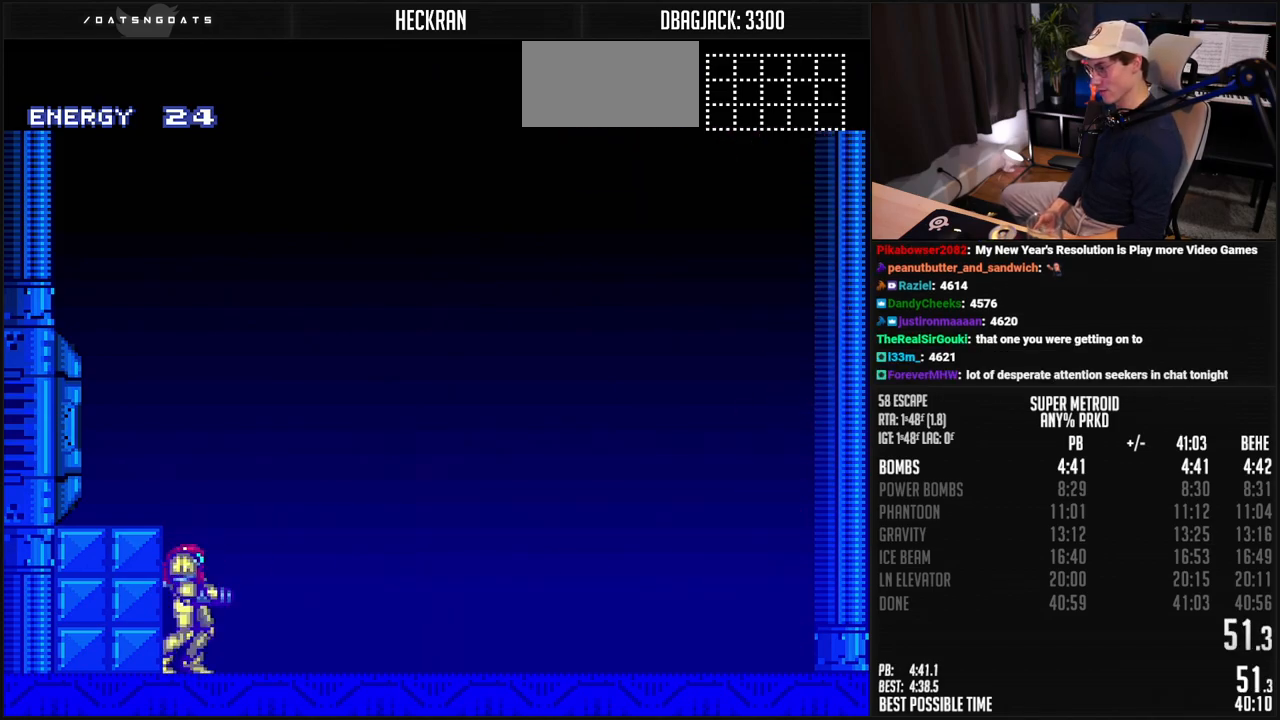
{"buttons": ["X", "R1"], "events": [[83, "R1", "down"], [100, "X", "down"], [284, "DPAD_LEFT", "down"], [384, "DPAD_LEFT", "up"]]}
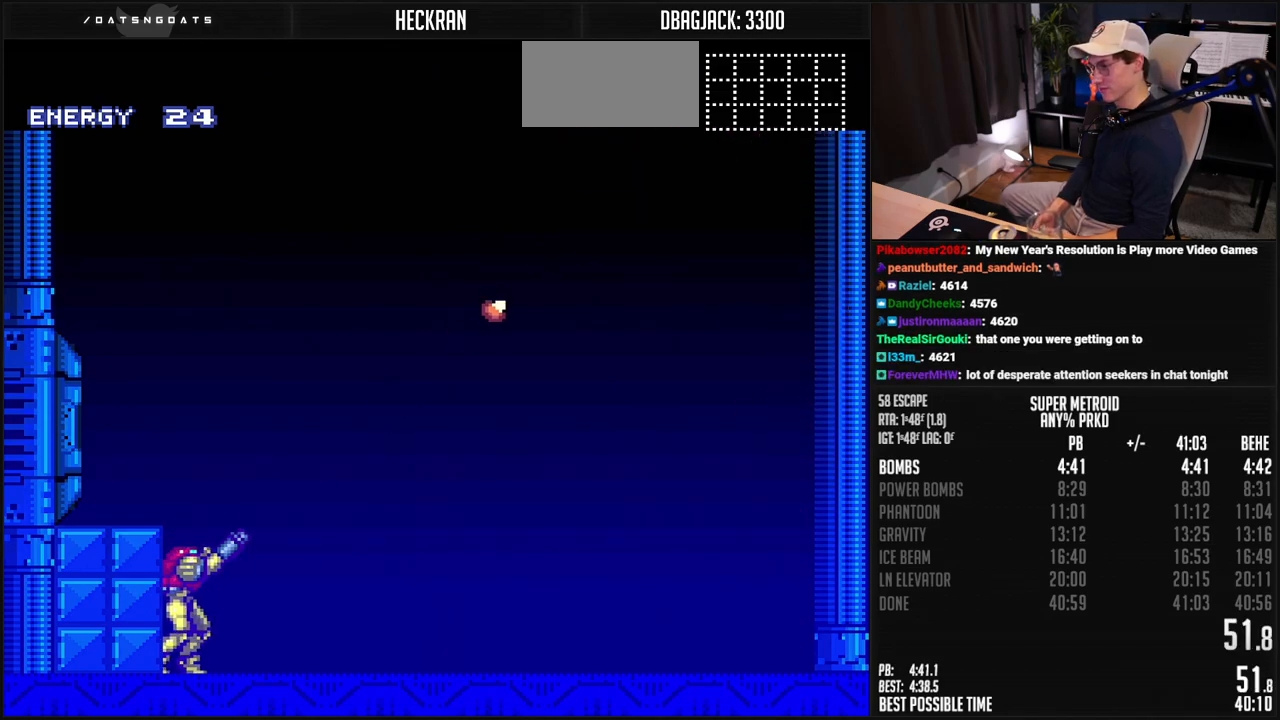
{"buttons": [], "events": [[17, "R1", "up"], [17, "X", "up"]]}
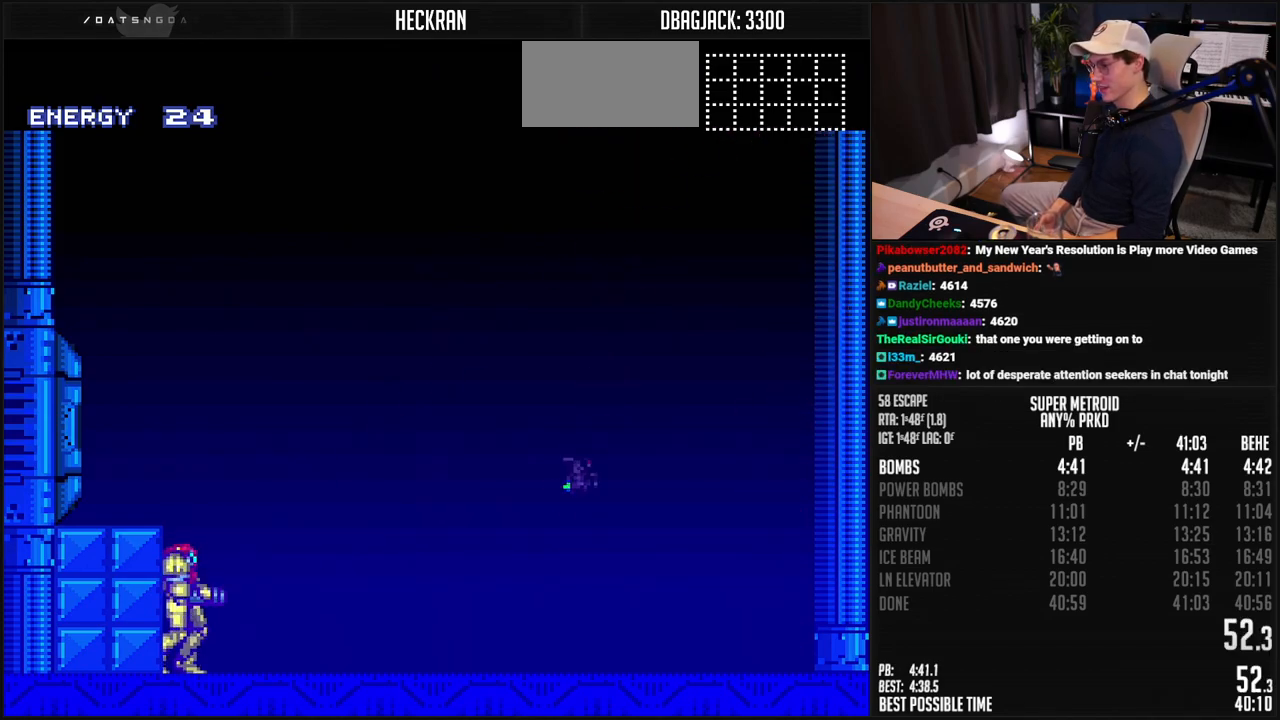
{"buttons": [], "events": []}
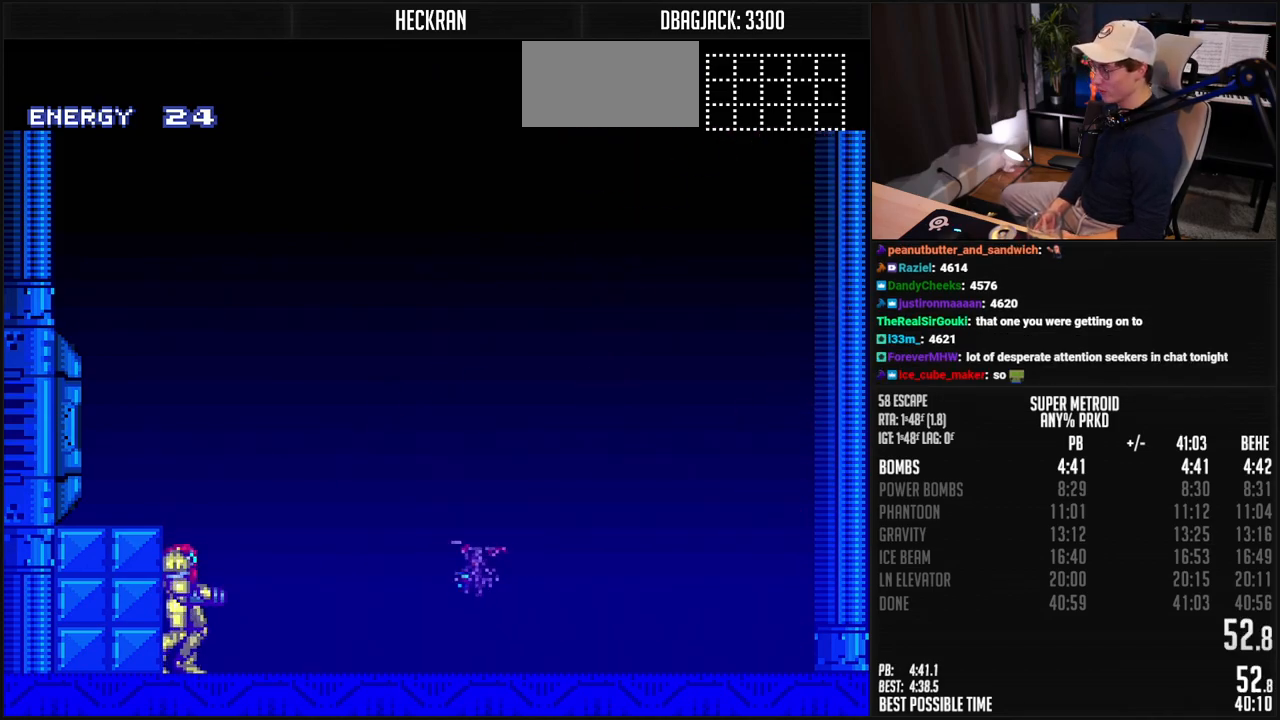
{"buttons": [], "events": []}
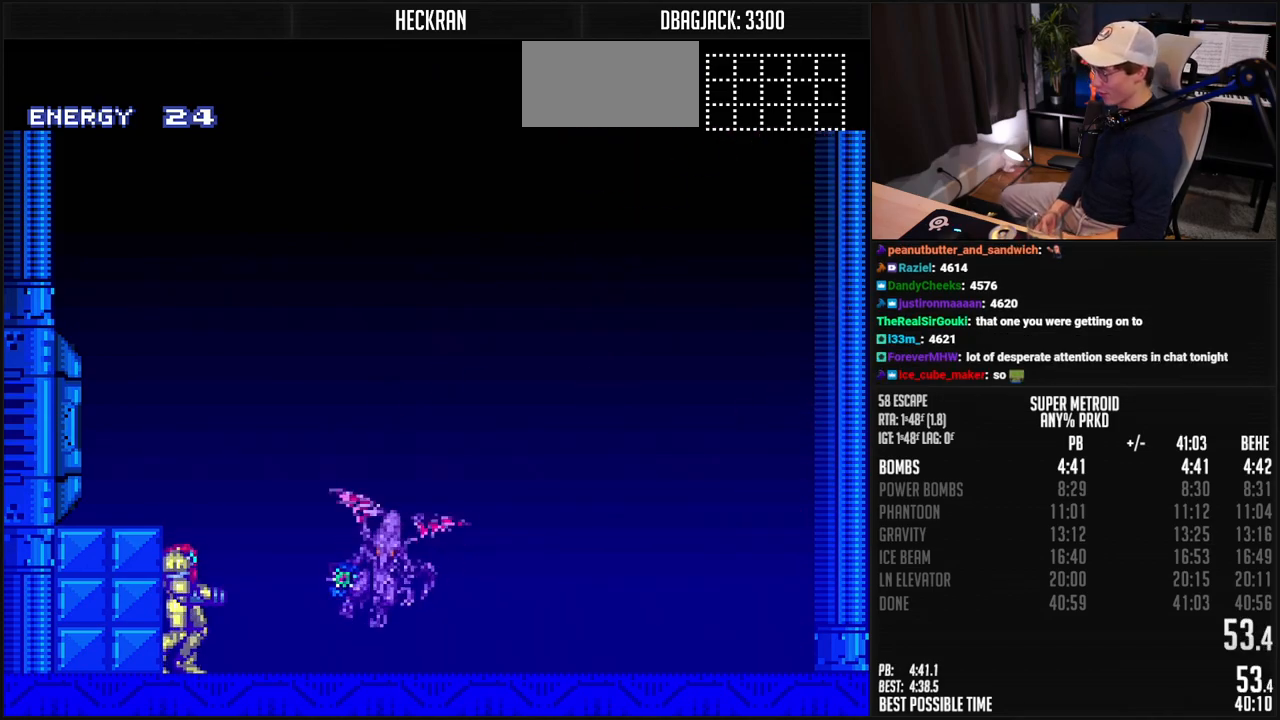
{"buttons": [], "events": []}
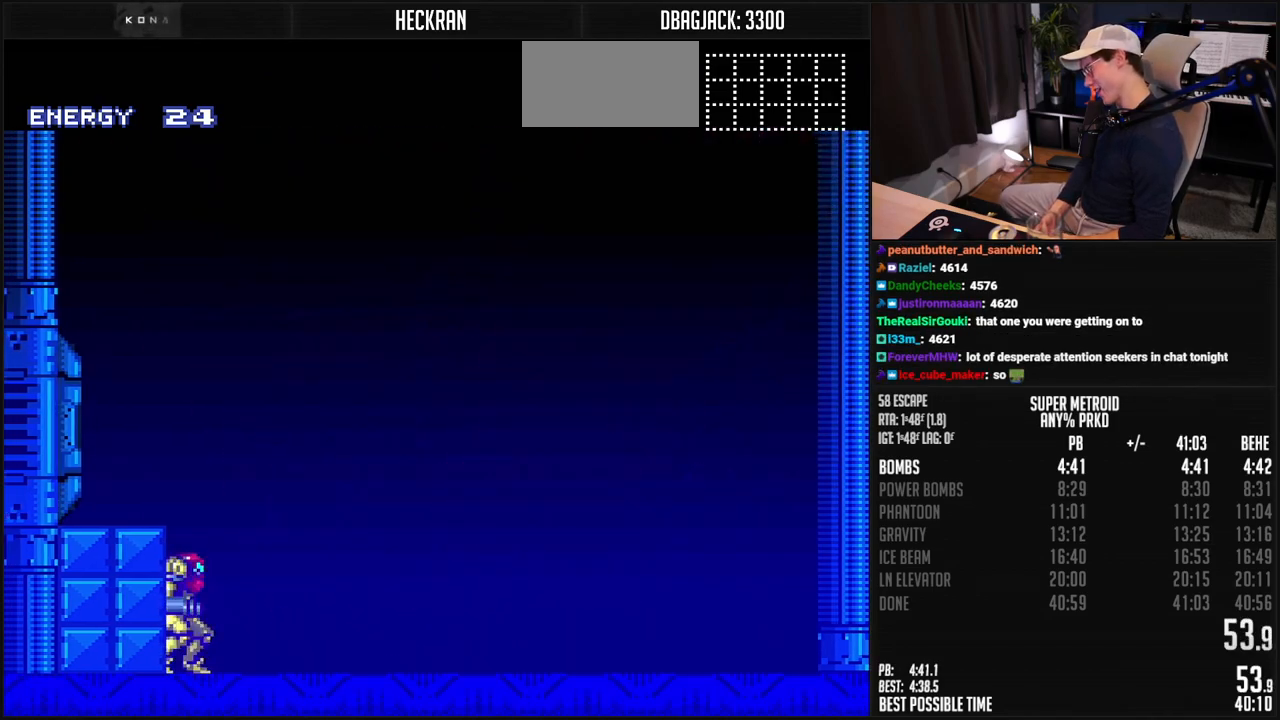
{"buttons": [], "events": []}
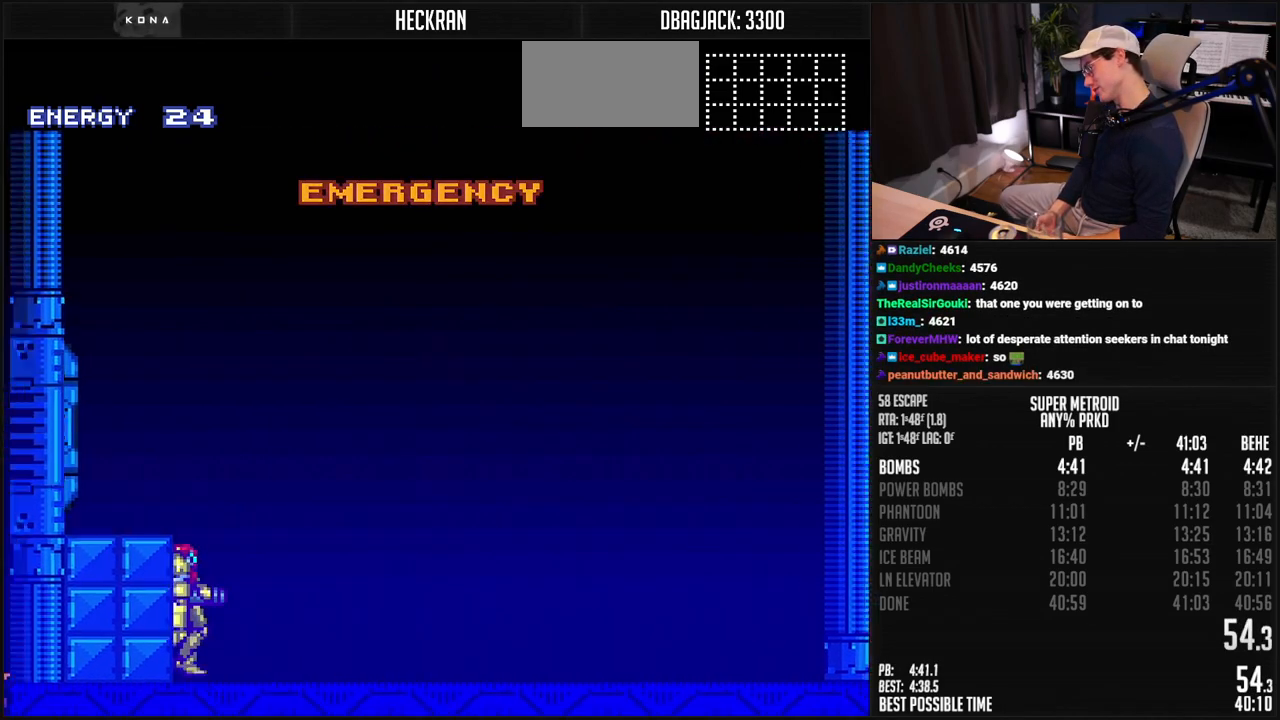
{"buttons": ["A"], "events": [[151, "A", "down"], [351, "DPAD_DOWN", "down"], [401, "DPAD_DOWN", "up"]]}
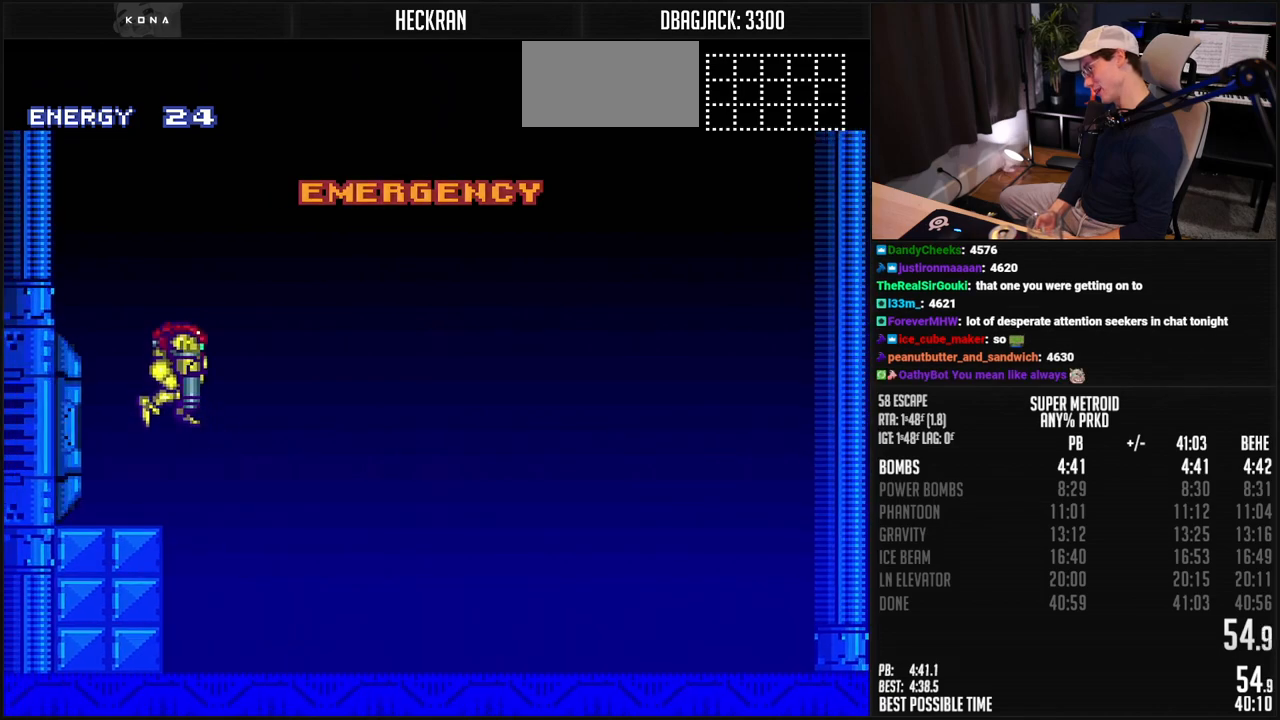
{"buttons": [], "events": [[34, "DPAD_LEFT", "down"], [67, "DPAD_LEFT", "up"], [218, "A", "up"]]}
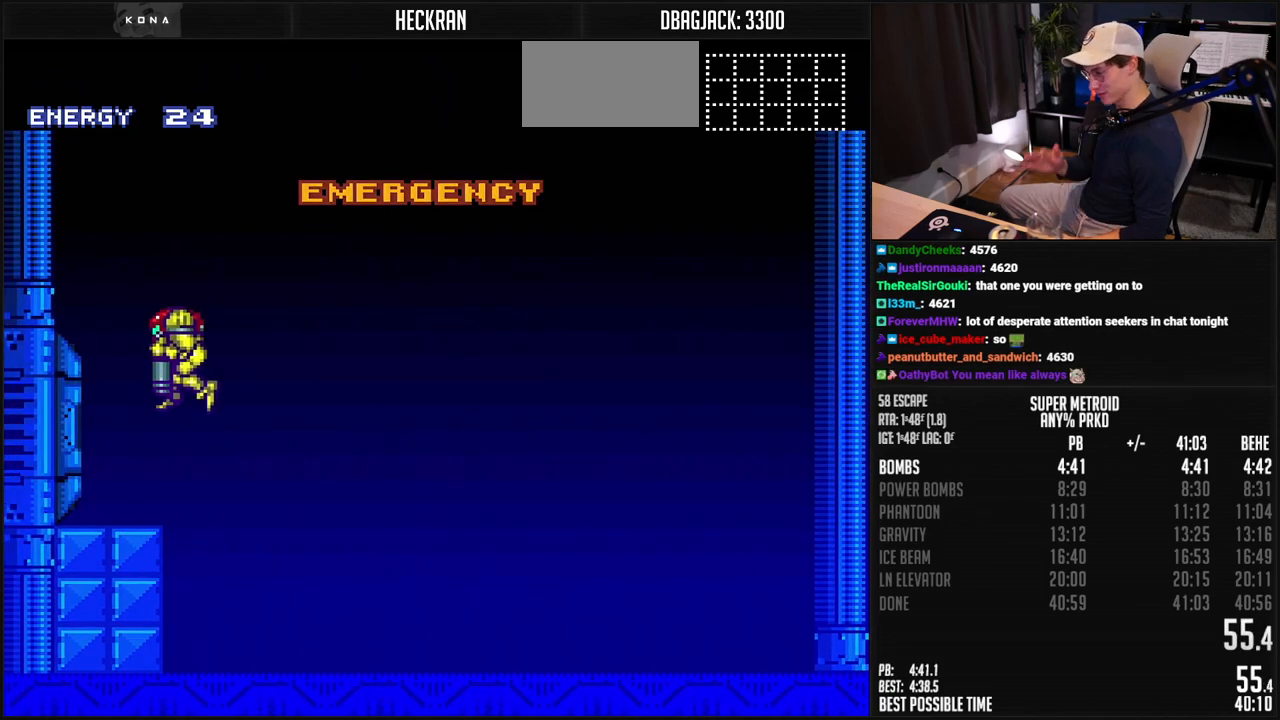
{"buttons": [], "events": []}
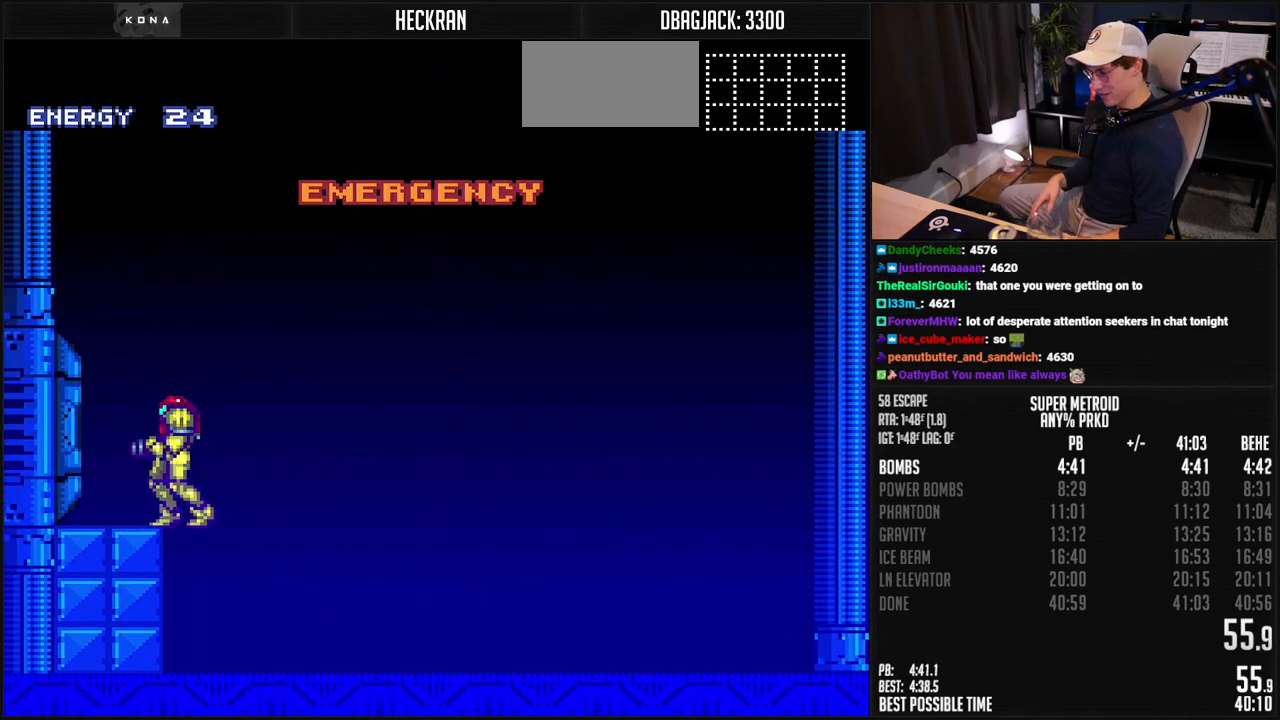
{"buttons": [], "events": []}
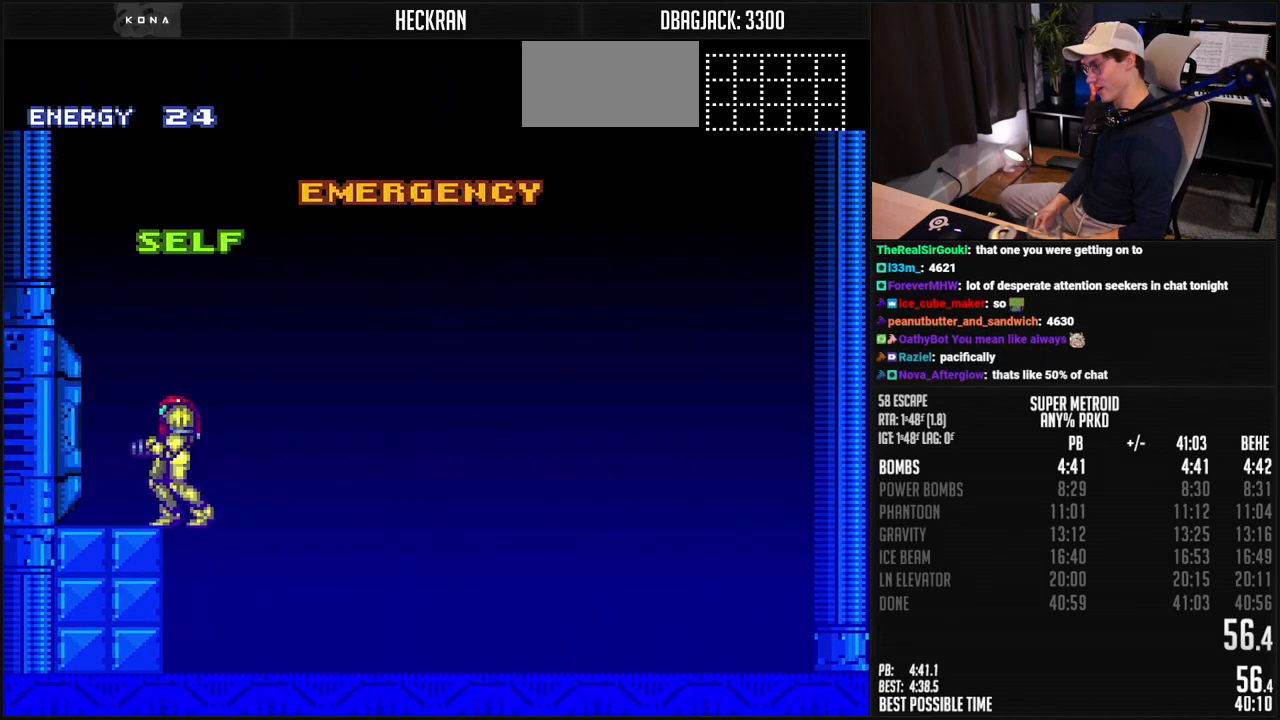
{"buttons": ["B"], "events": [[66, "B", "down"]]}
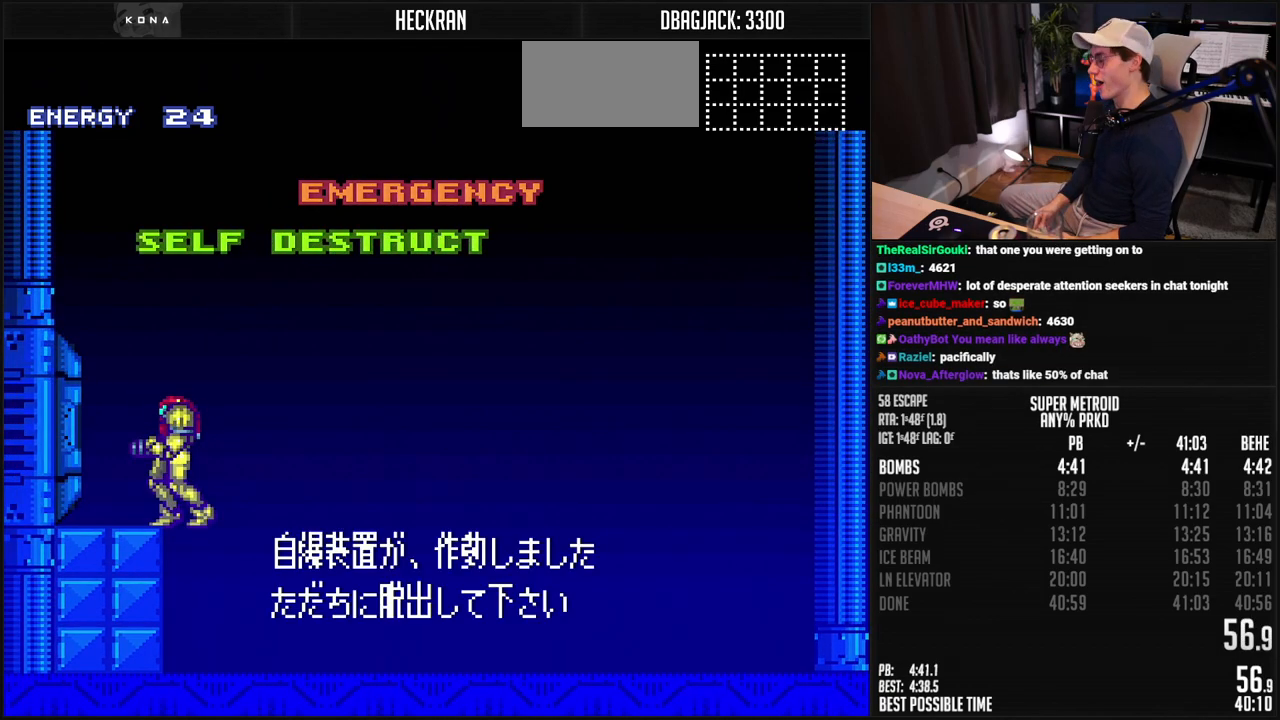
{"buttons": ["B"], "events": []}
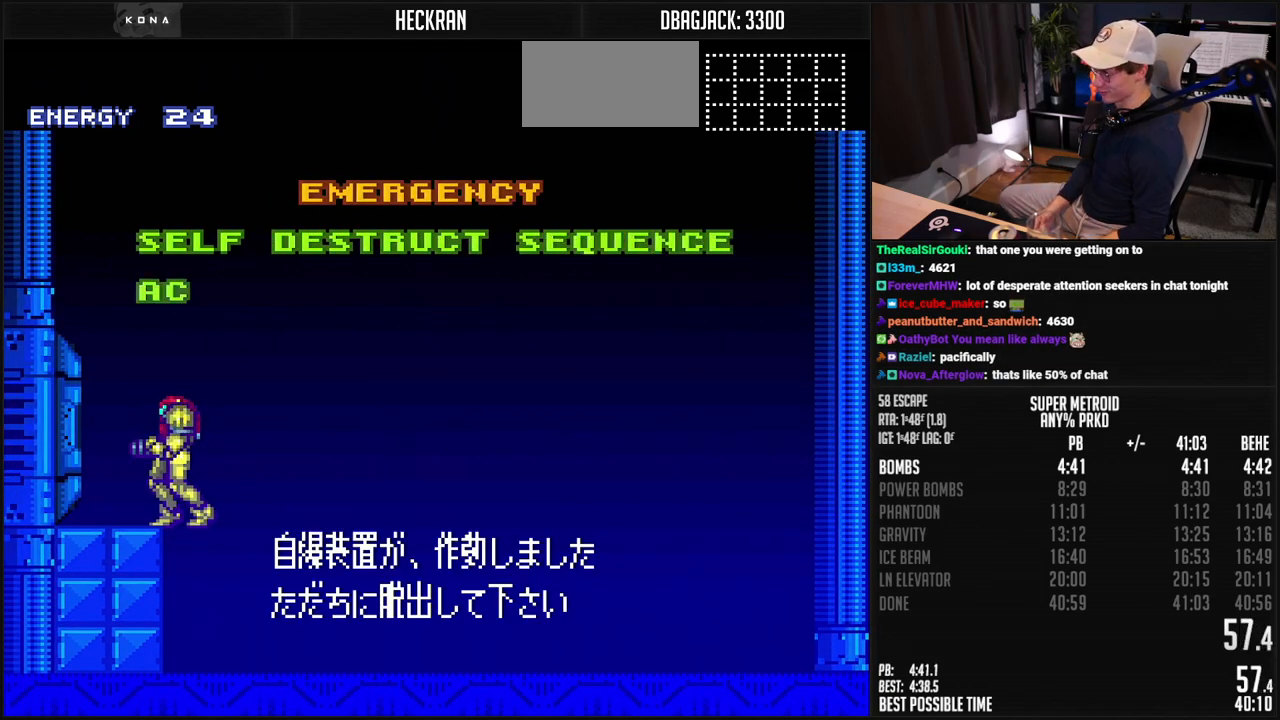
{"buttons": ["B"], "events": []}
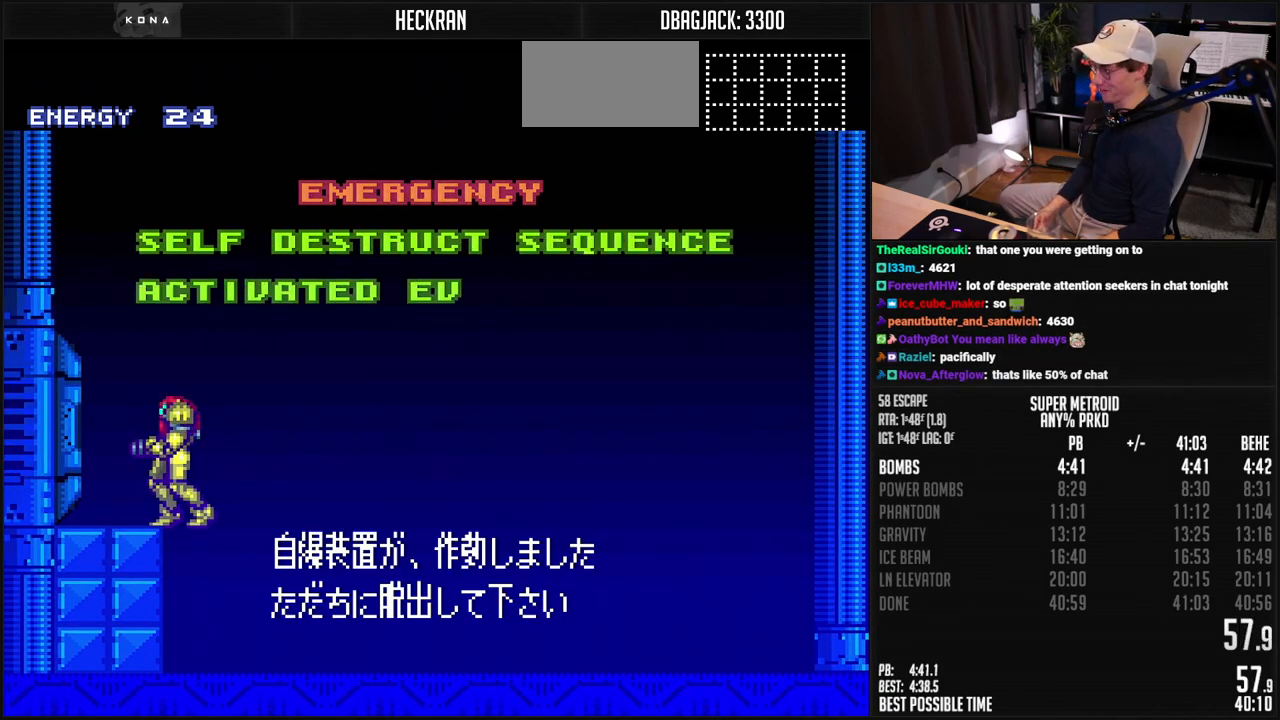
{"buttons": ["B"], "events": []}